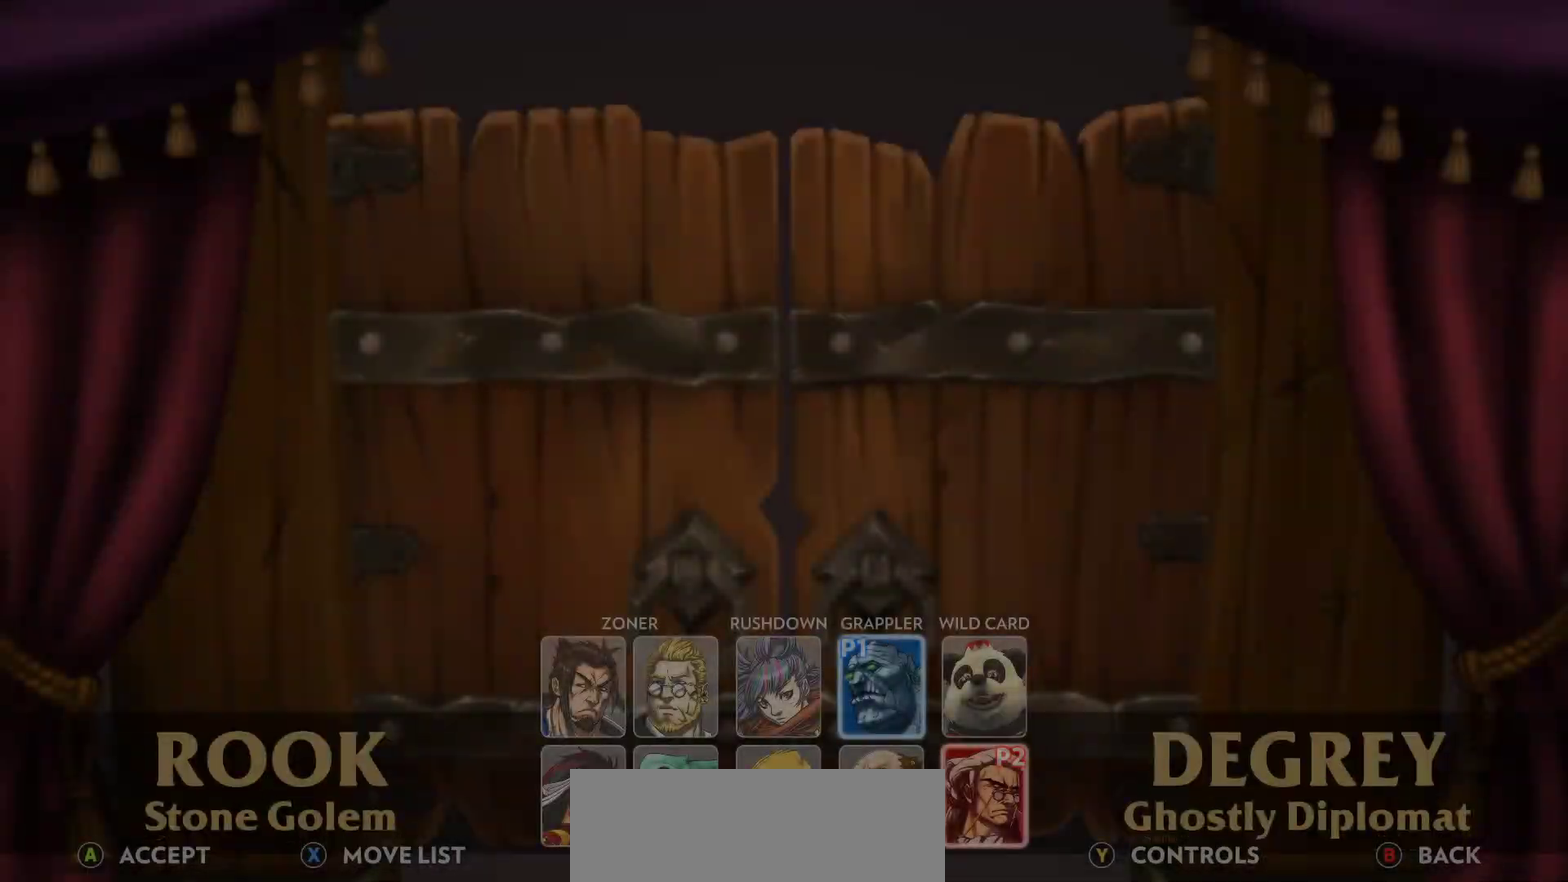
Gameplay with a controller (Nintendo layout); each line is a JSON object with the inputs held at the frame after it (dt_ms = milliseconds from this image to that frame). "events" lists button and stick changes between this image and that frame as [ms after this image, input, new state], when the widget could be followed in between. Not read: DPAD_LEFT DPAD_RIGHT L3 R3.
{"dt_ms": 400, "buttons": ["B"], "events": [[400, "B", "down"]]}
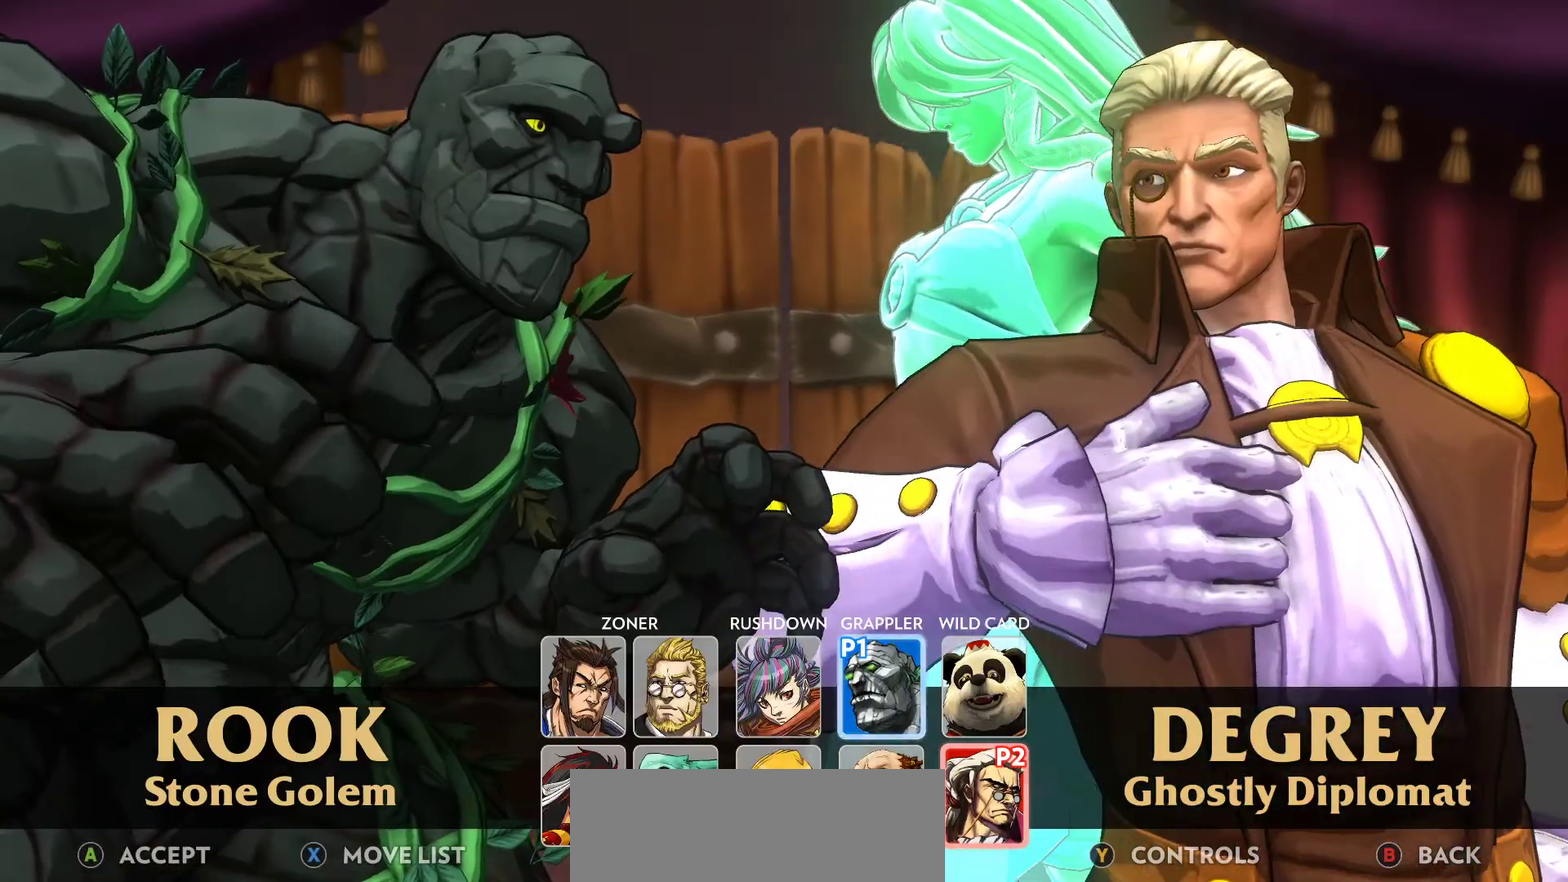
{"dt_ms": 500, "buttons": [], "events": [[33, "B", "up"]]}
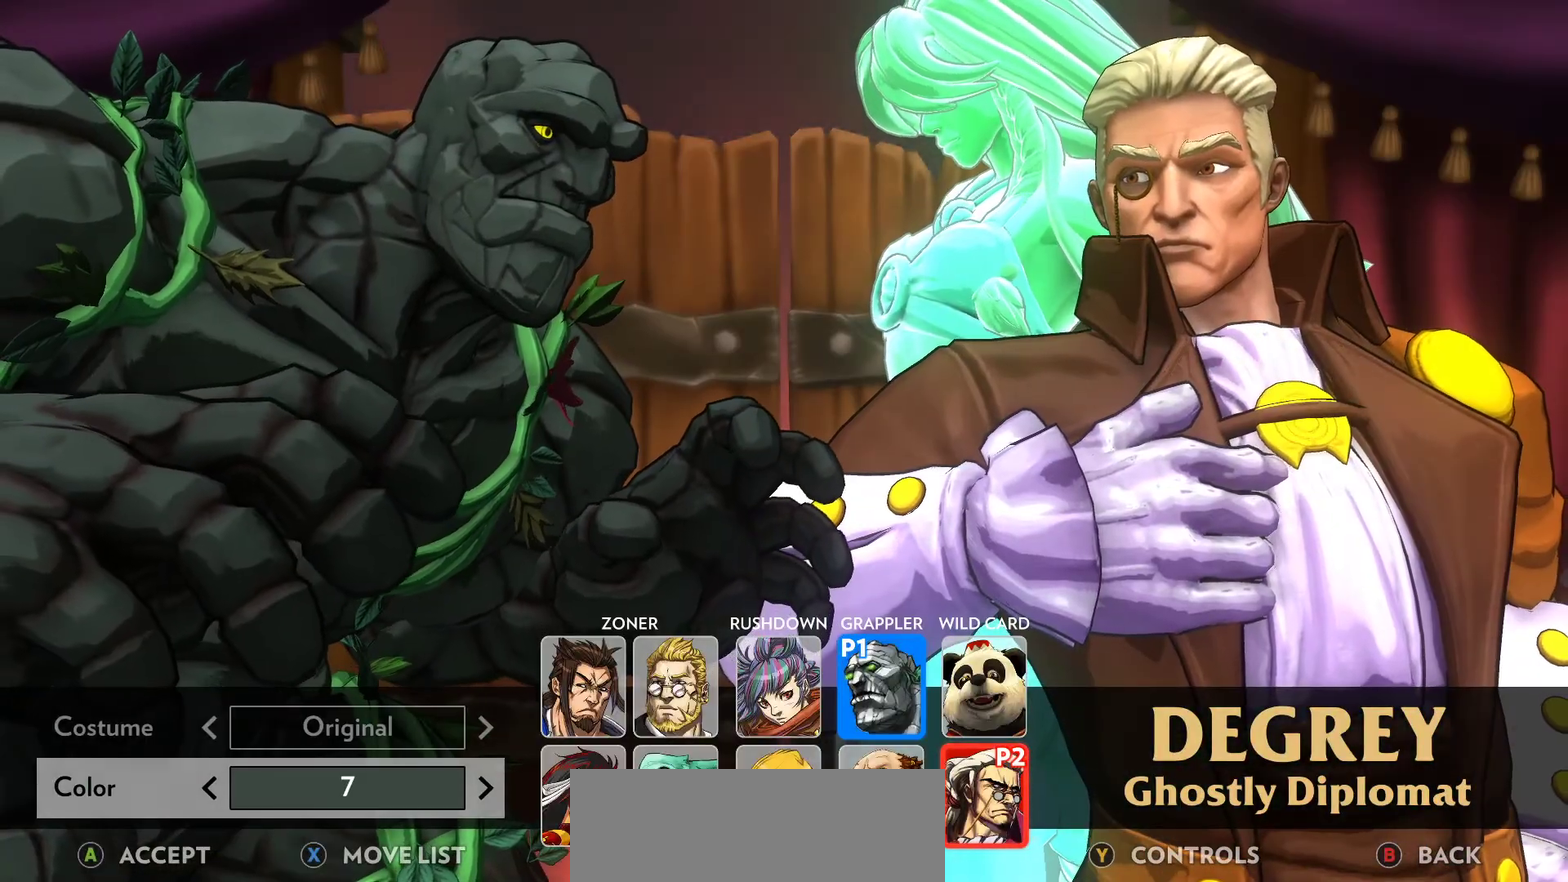
{"dt_ms": 500, "buttons": [], "events": []}
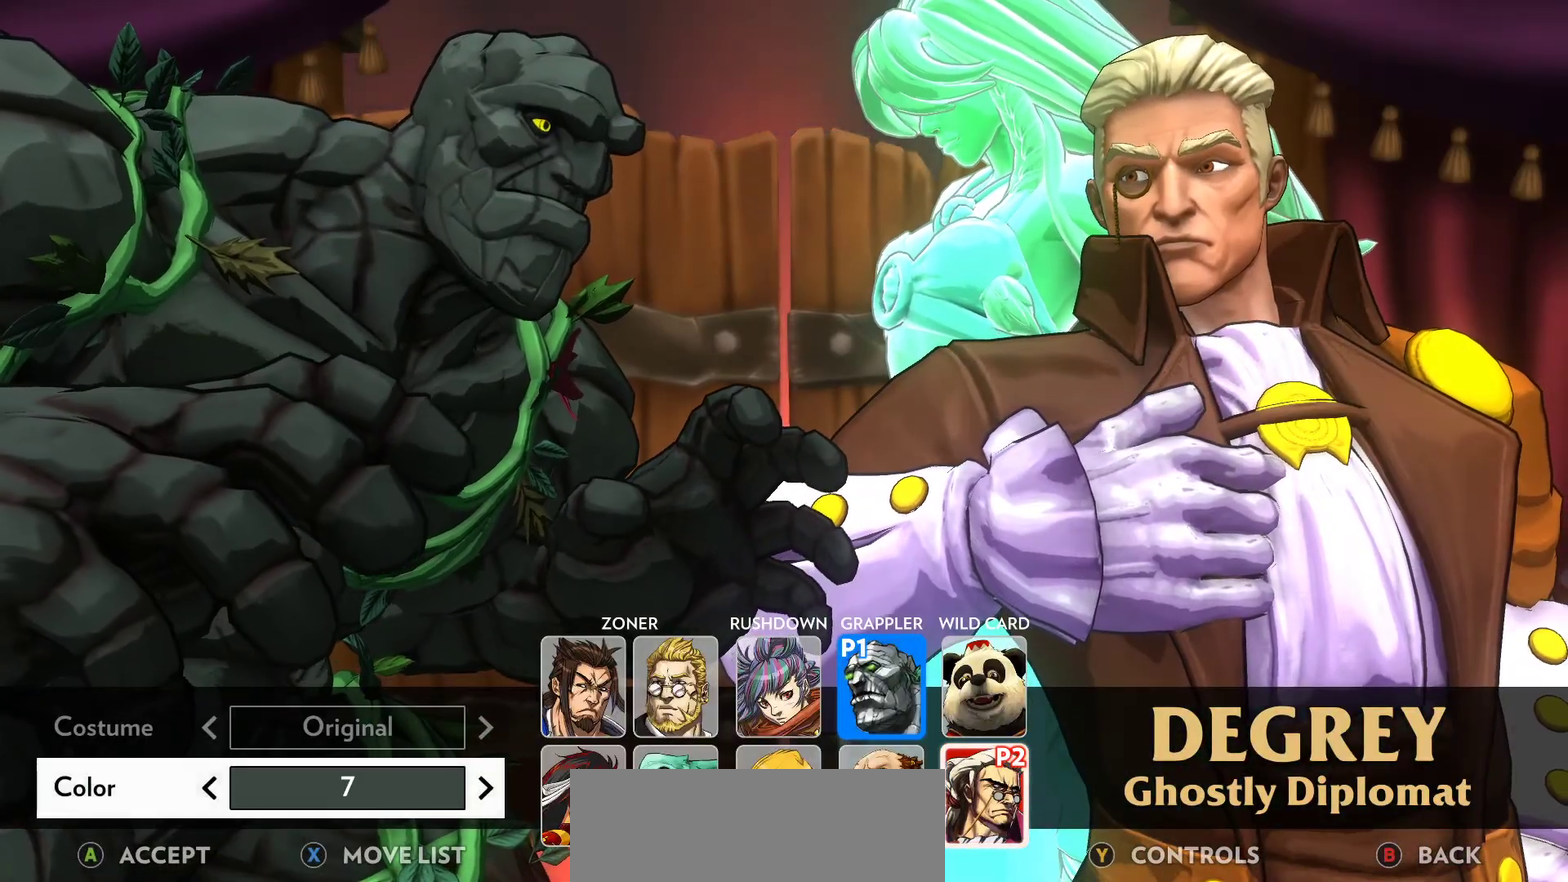
{"dt_ms": 500, "buttons": [], "events": []}
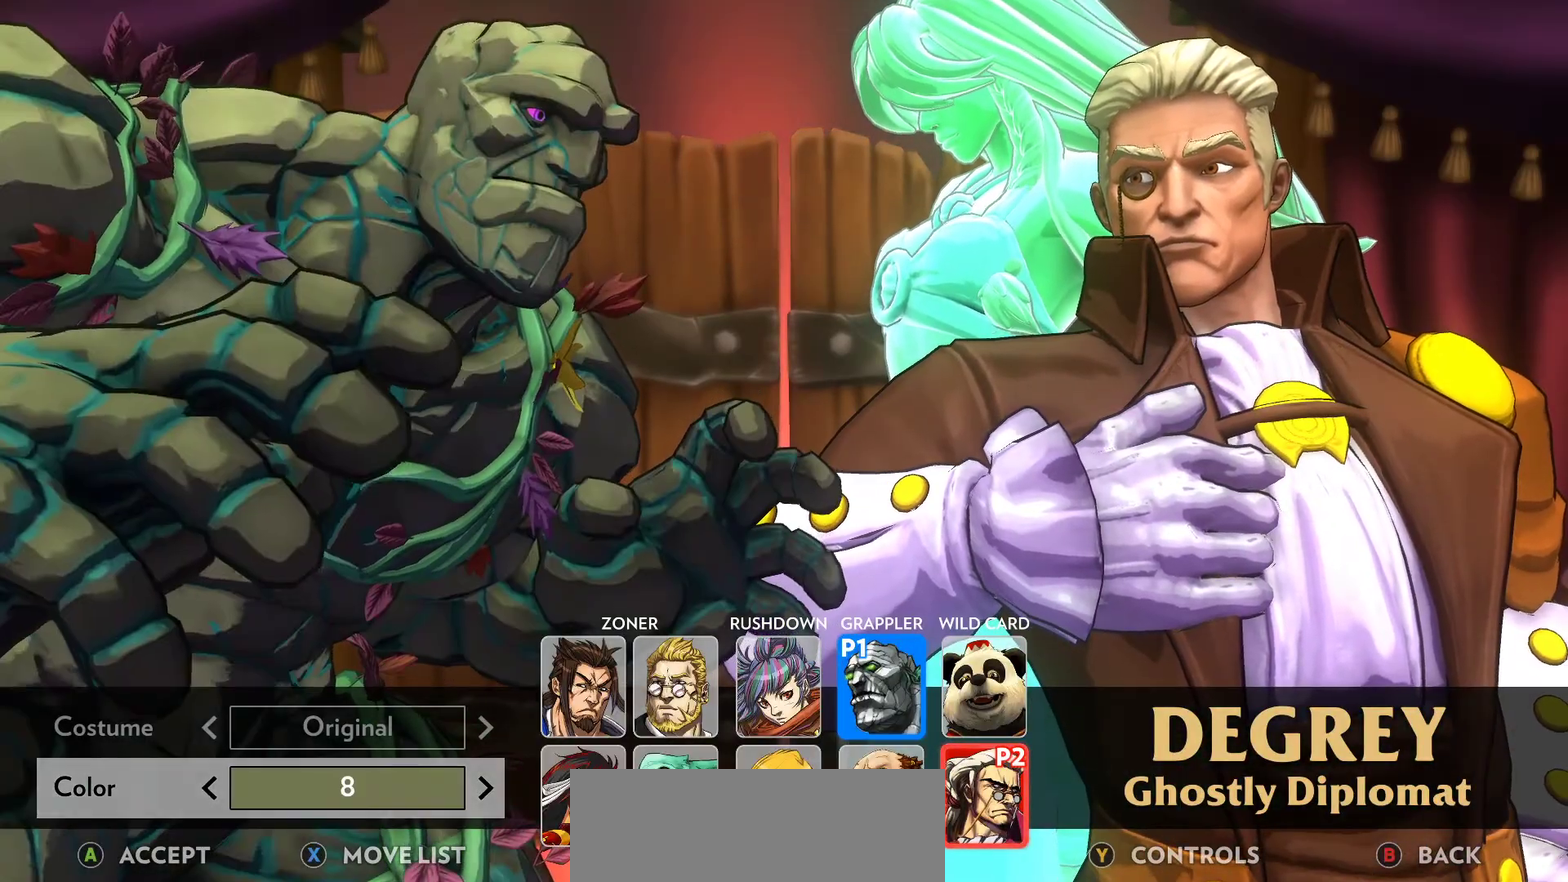
{"dt_ms": 500, "buttons": [], "events": []}
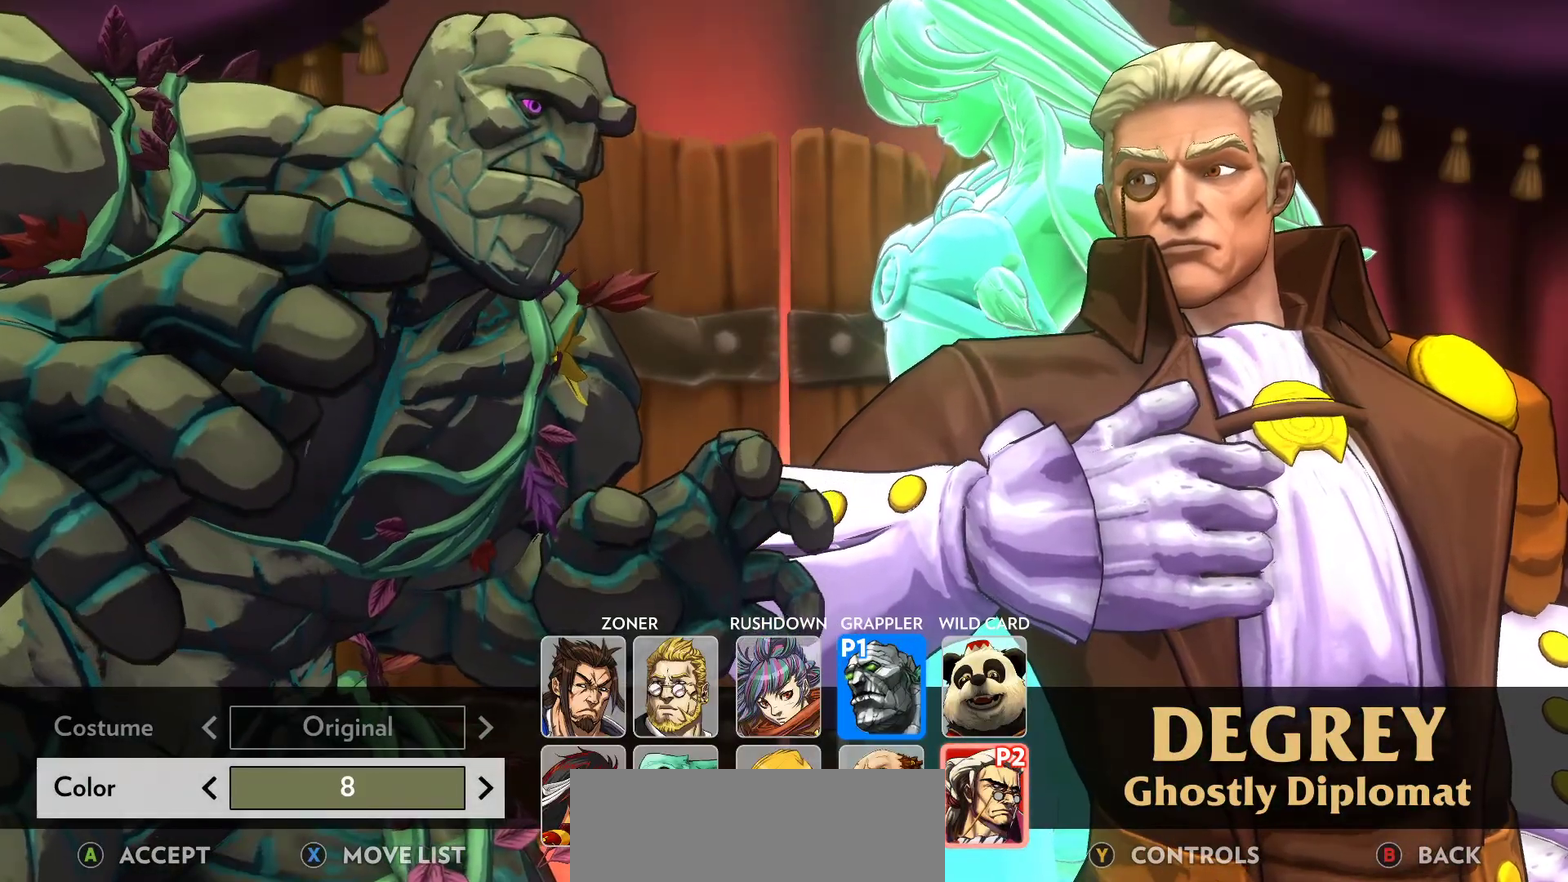
{"dt_ms": 700, "buttons": [], "events": [[150, "B", "down"], [217, "B", "up"]]}
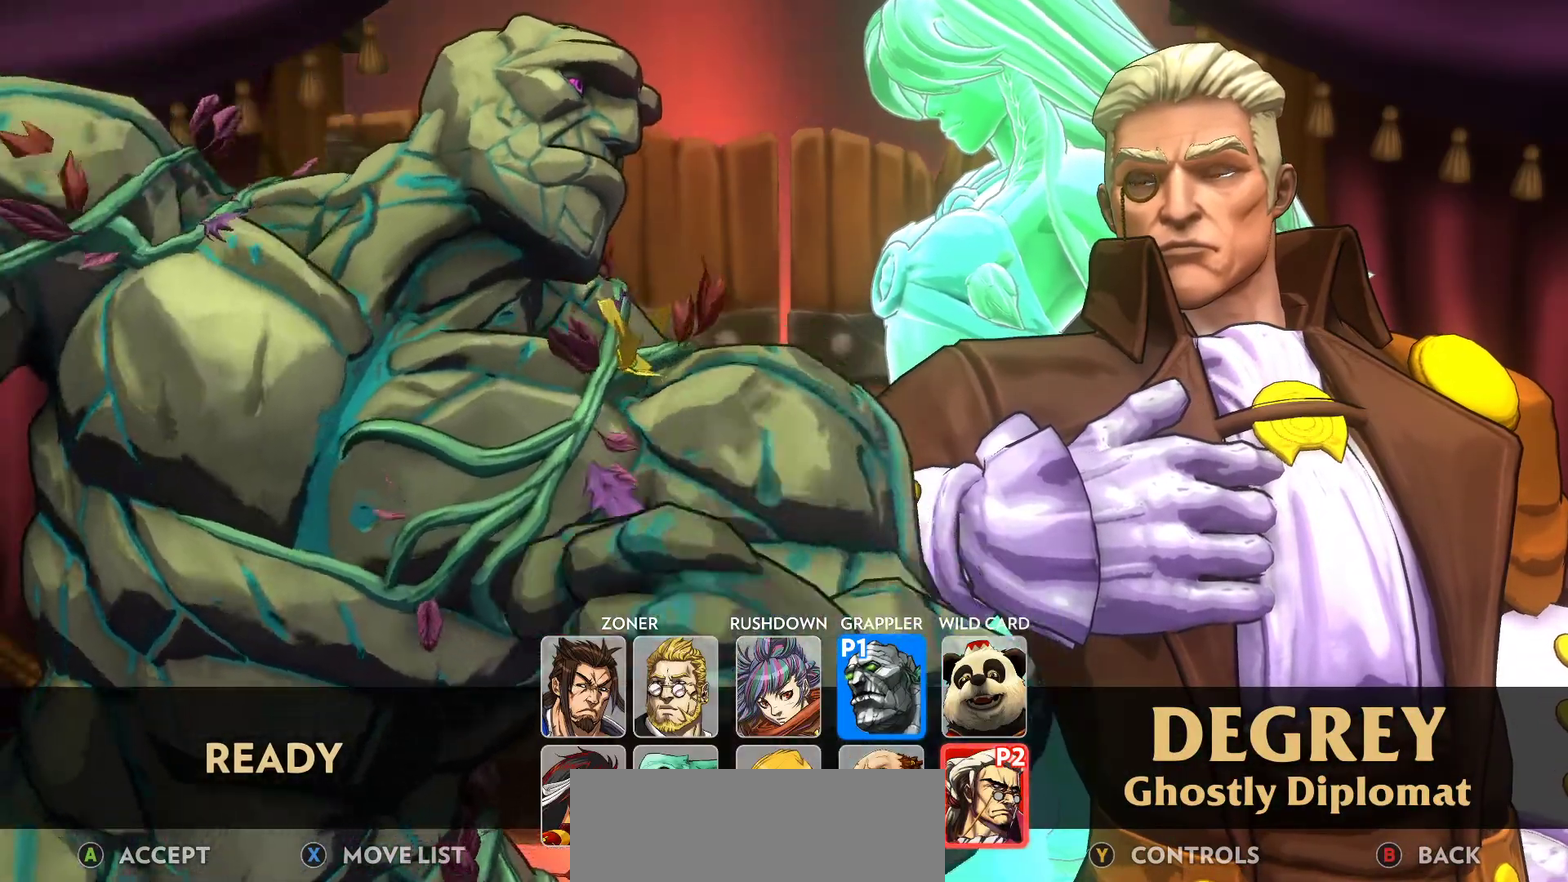
{"dt_ms": 300, "buttons": [], "events": []}
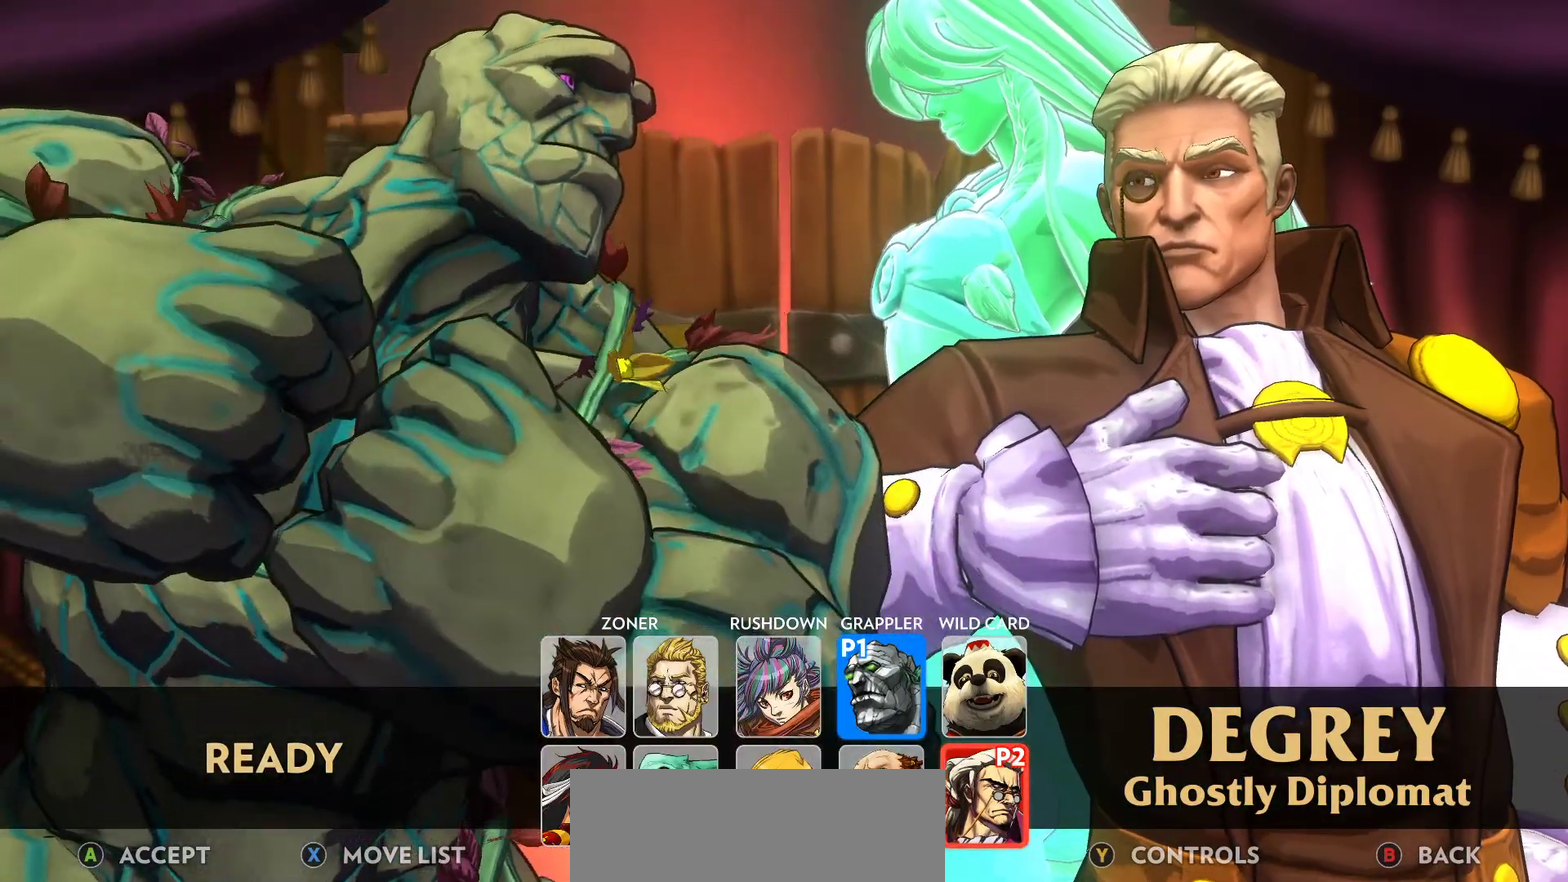
{"dt_ms": 500, "buttons": [], "events": [[167, "A", "down"], [267, "A", "up"]]}
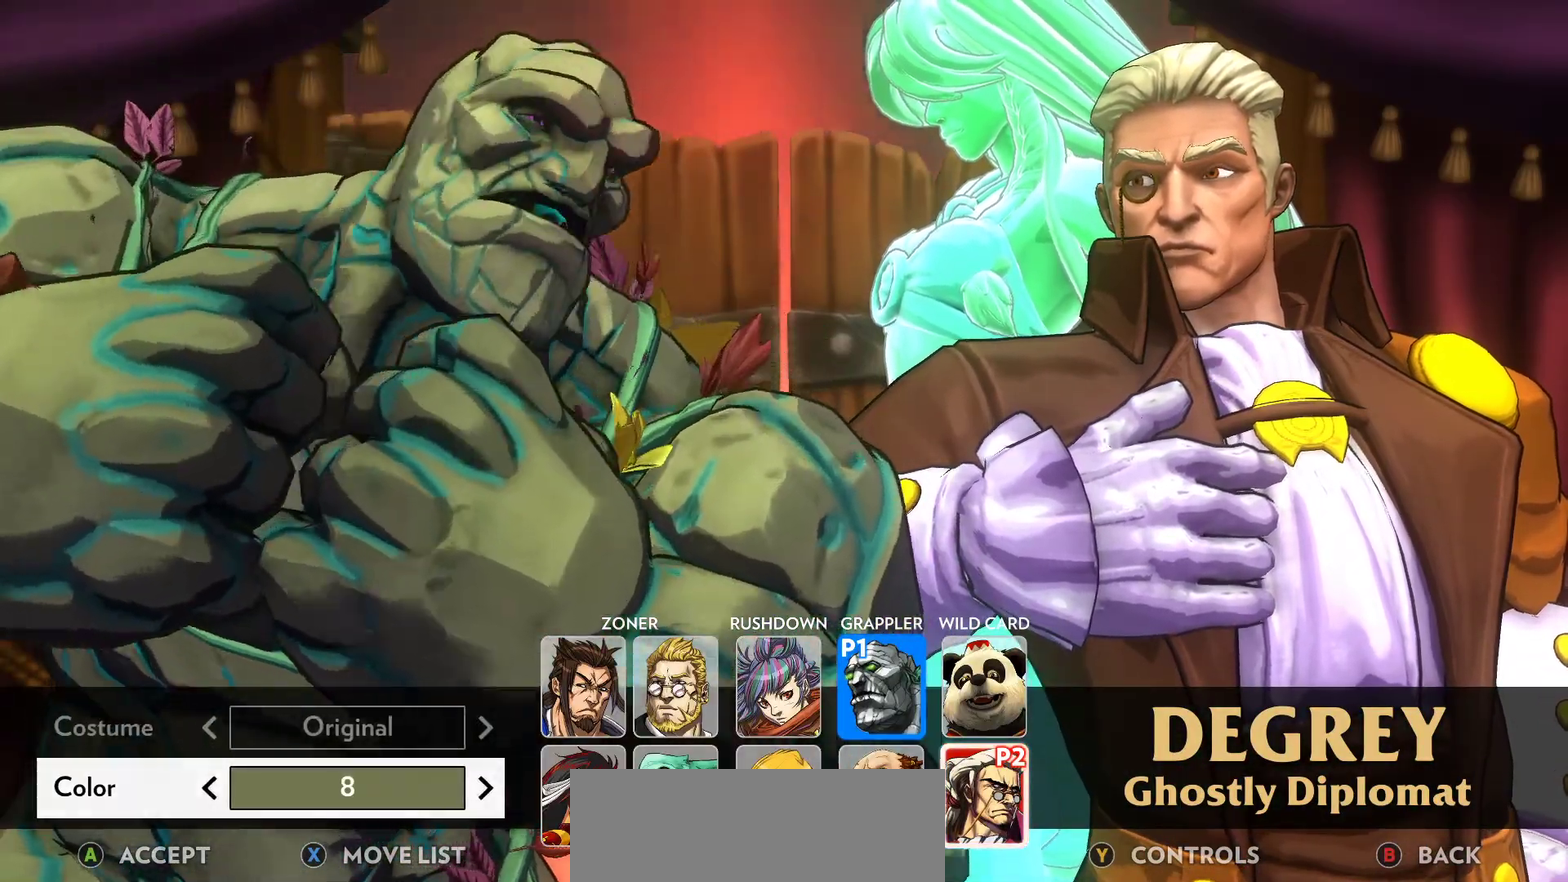
{"dt_ms": 500, "buttons": [], "events": []}
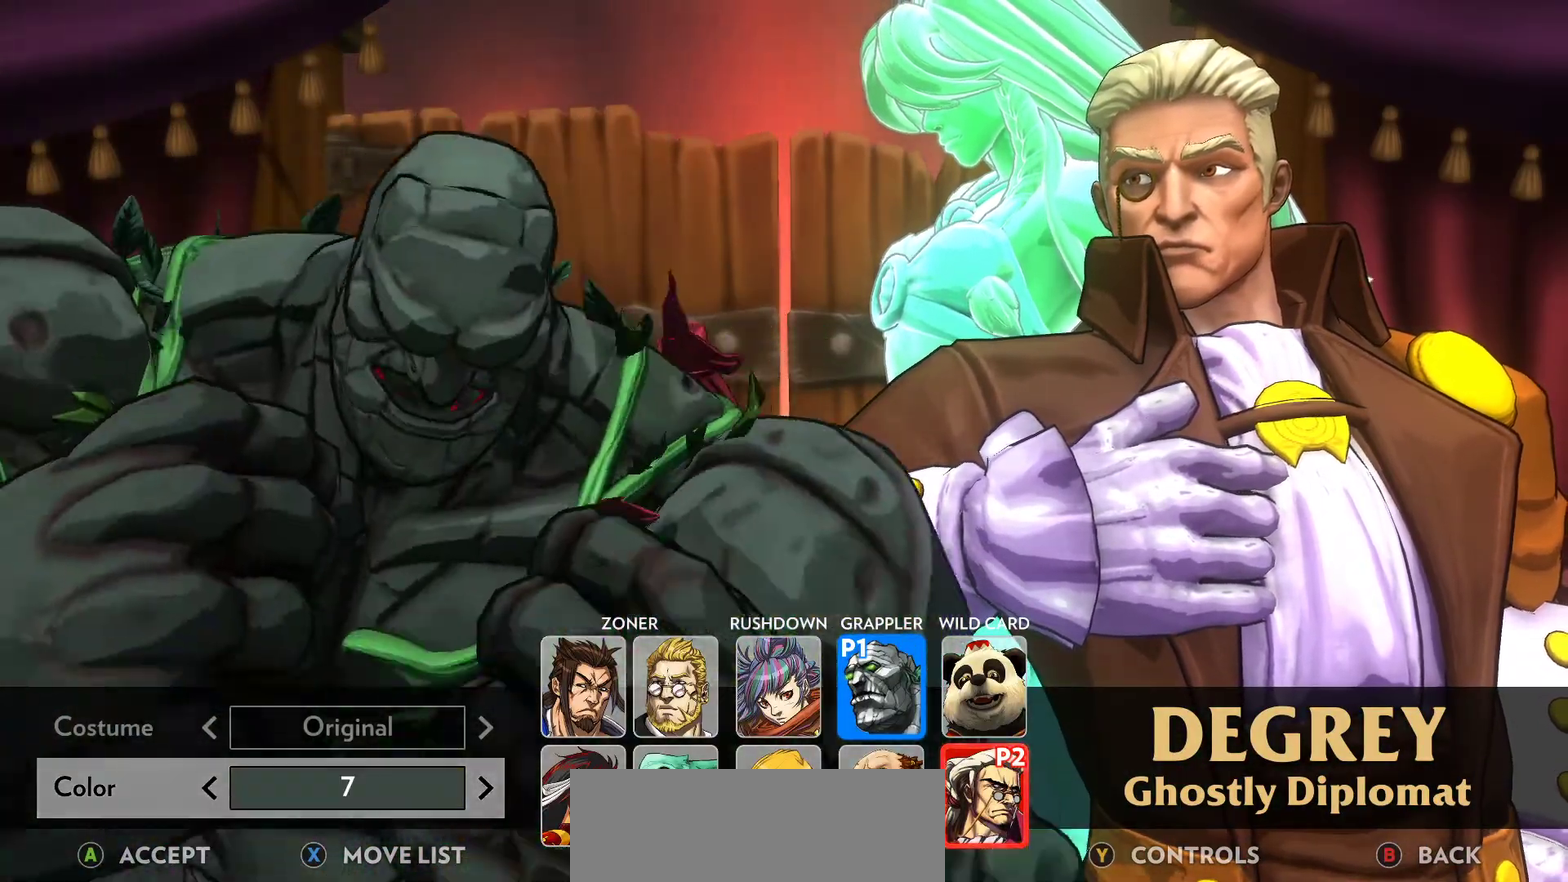
{"dt_ms": 300, "buttons": ["B"], "events": [[283, "B", "down"]]}
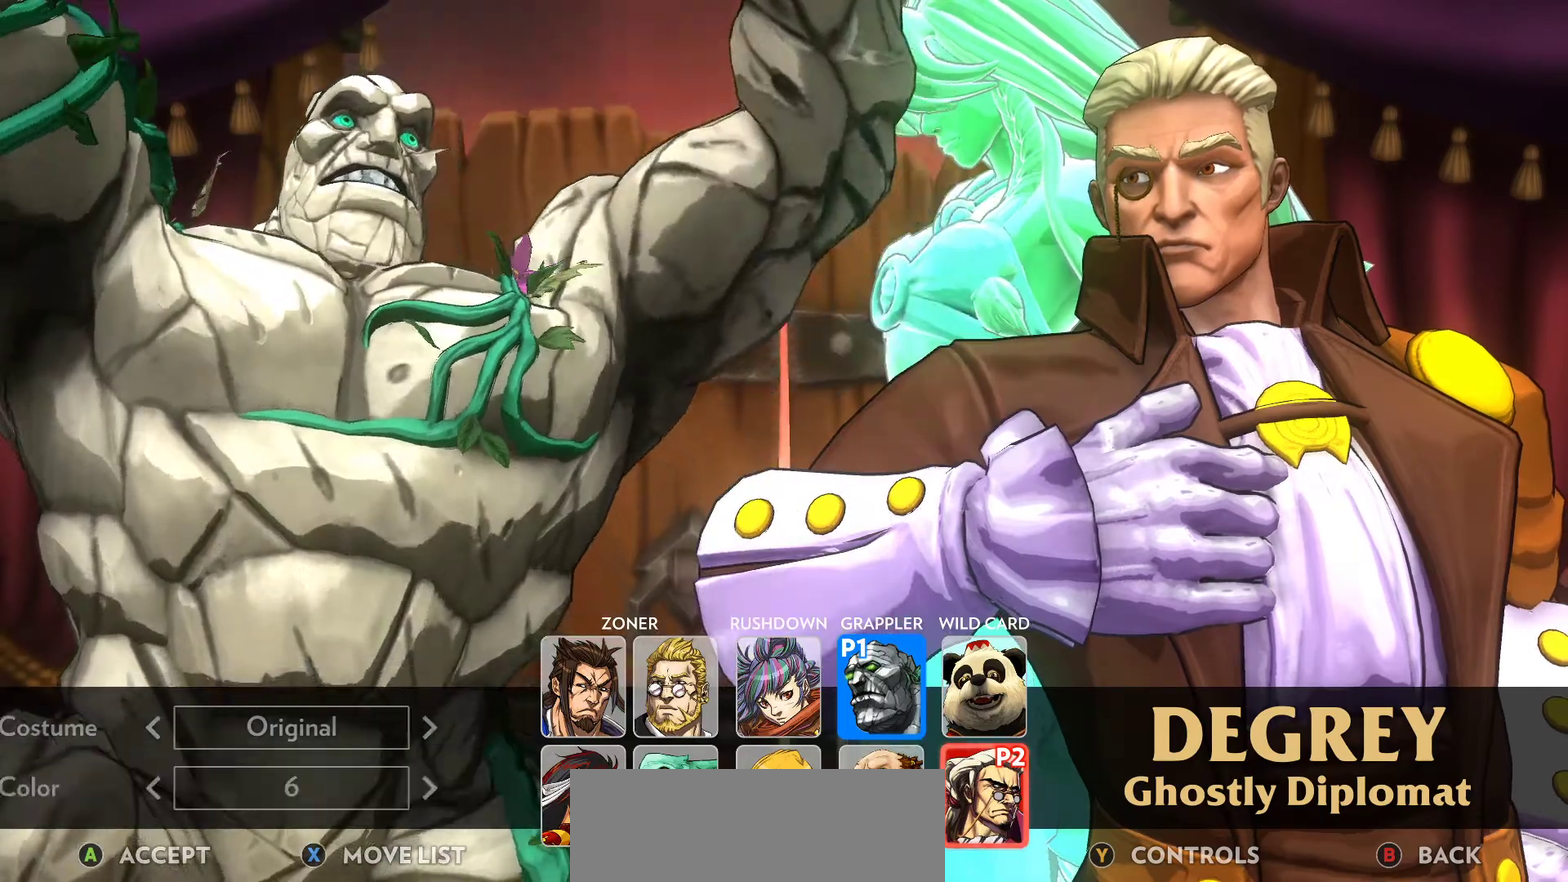
{"dt_ms": 700, "buttons": [], "events": [[50, "B", "up"]]}